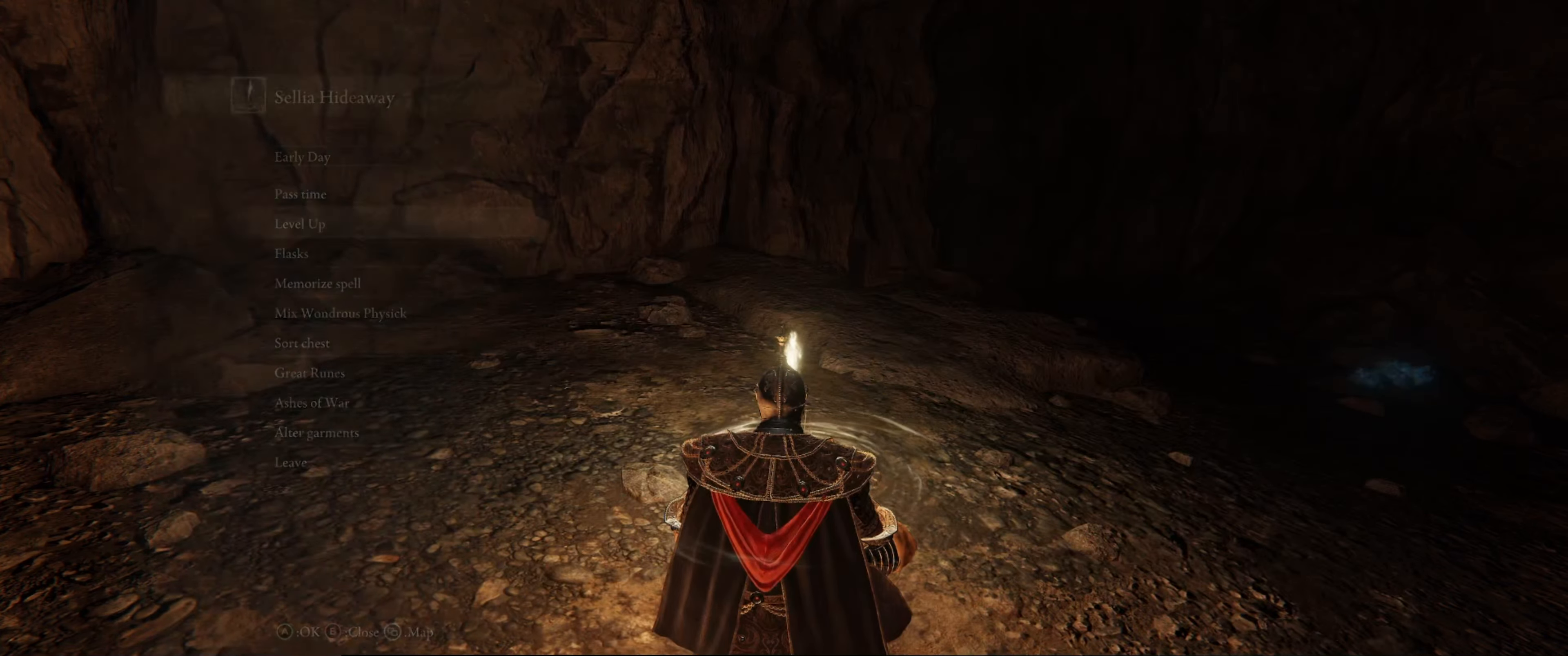
Gameplay with a controller (Xbox layout); each line is a JSON object with the inputs held at the frame after it. "events" lists button and stick changes between this image and that frame as [ms after this image, input, new state], when the widget could be followed in between. Not read: L3 R3.
{"buttons": [], "left_stick": "center", "right_stick": "center", "events": []}
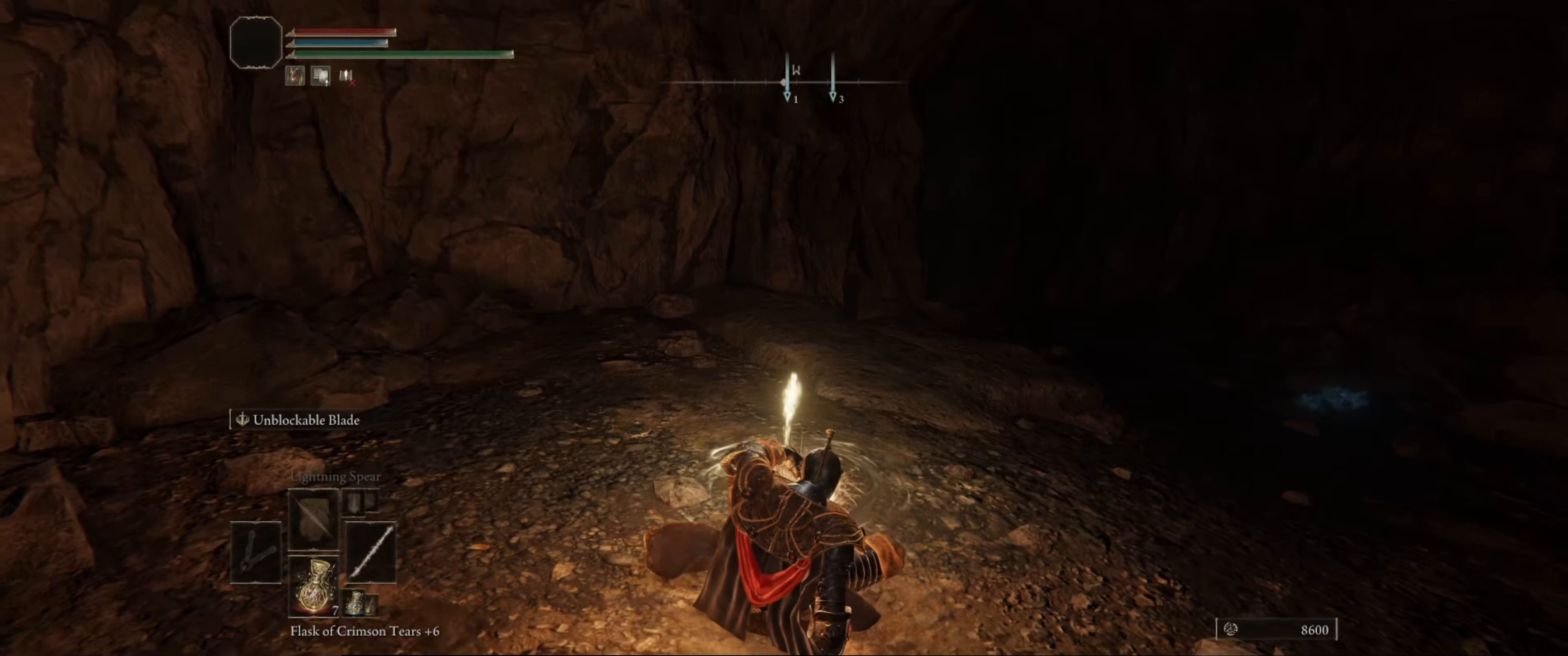
{"buttons": [], "left_stick": "center", "right_stick": "center", "events": []}
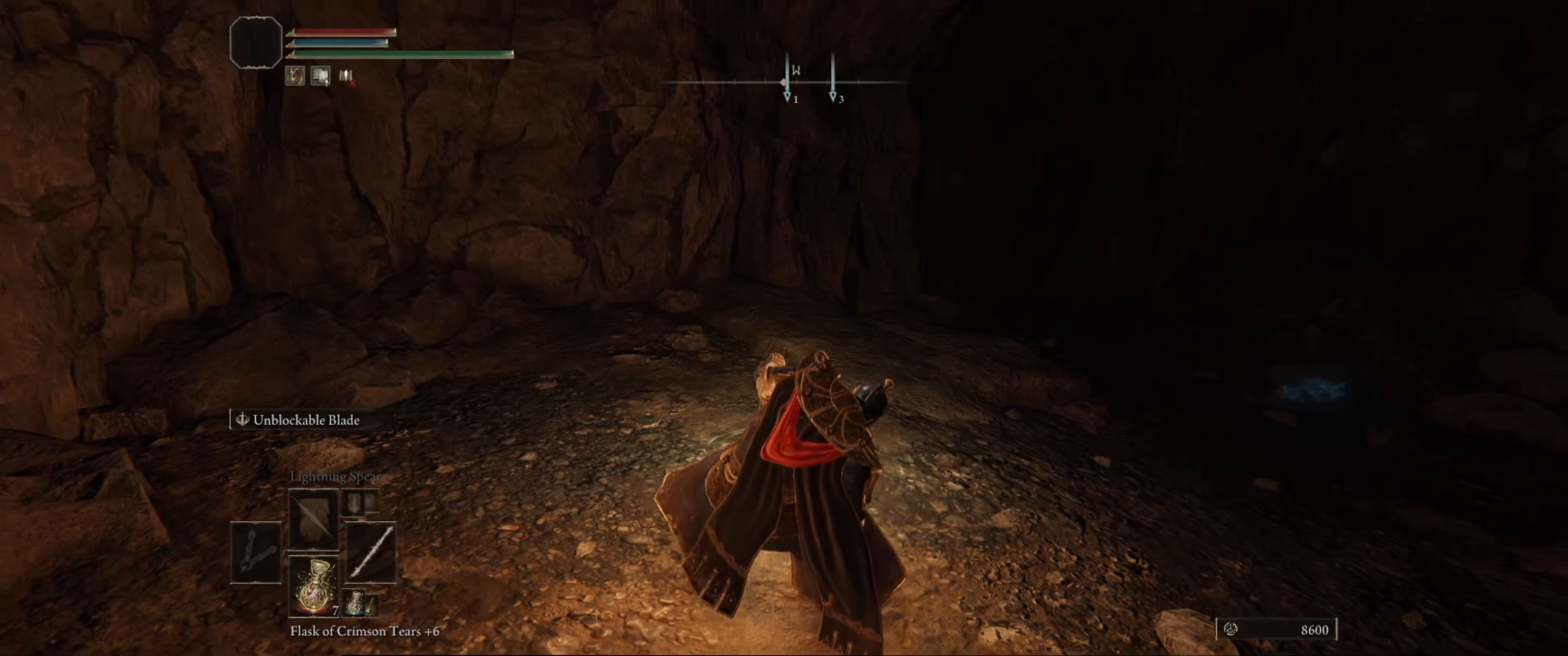
{"buttons": [], "left_stick": "center", "right_stick": "center", "events": []}
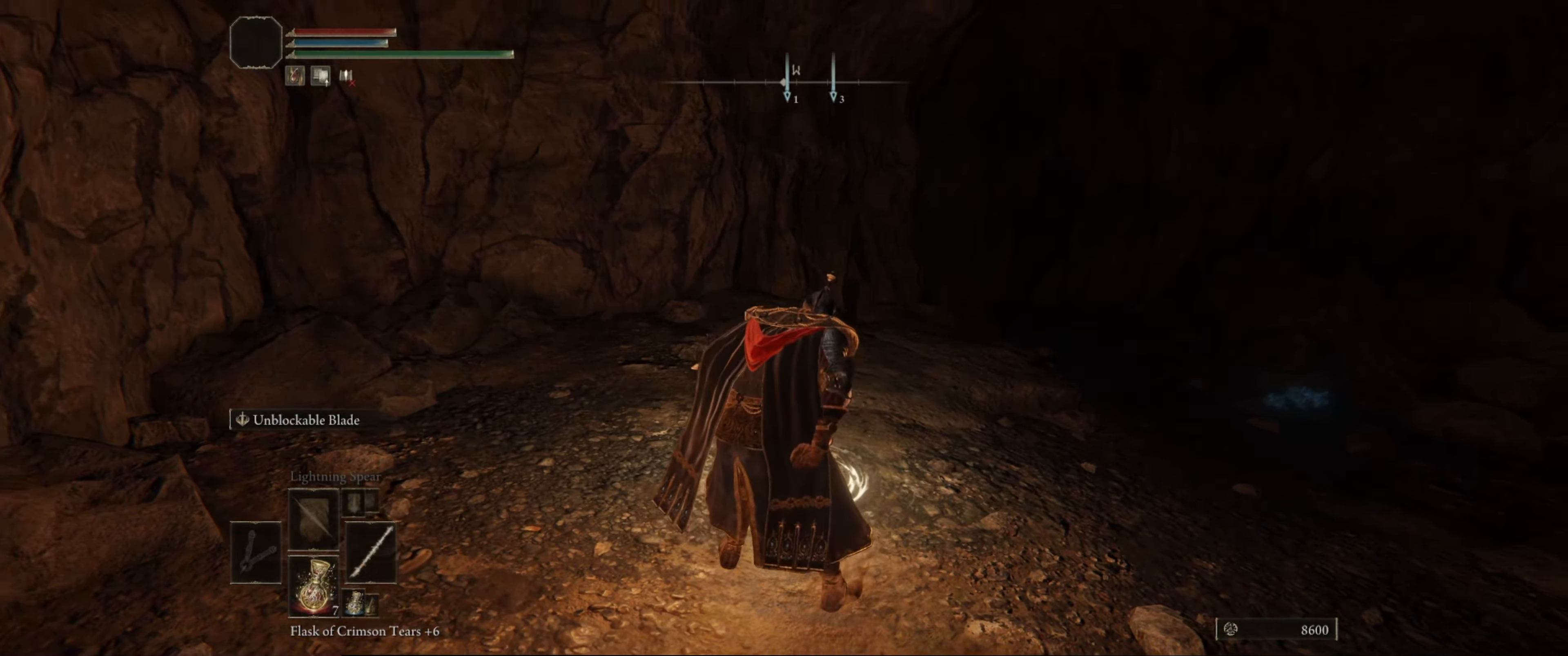
{"buttons": [], "left_stick": "center", "right_stick": "center", "events": []}
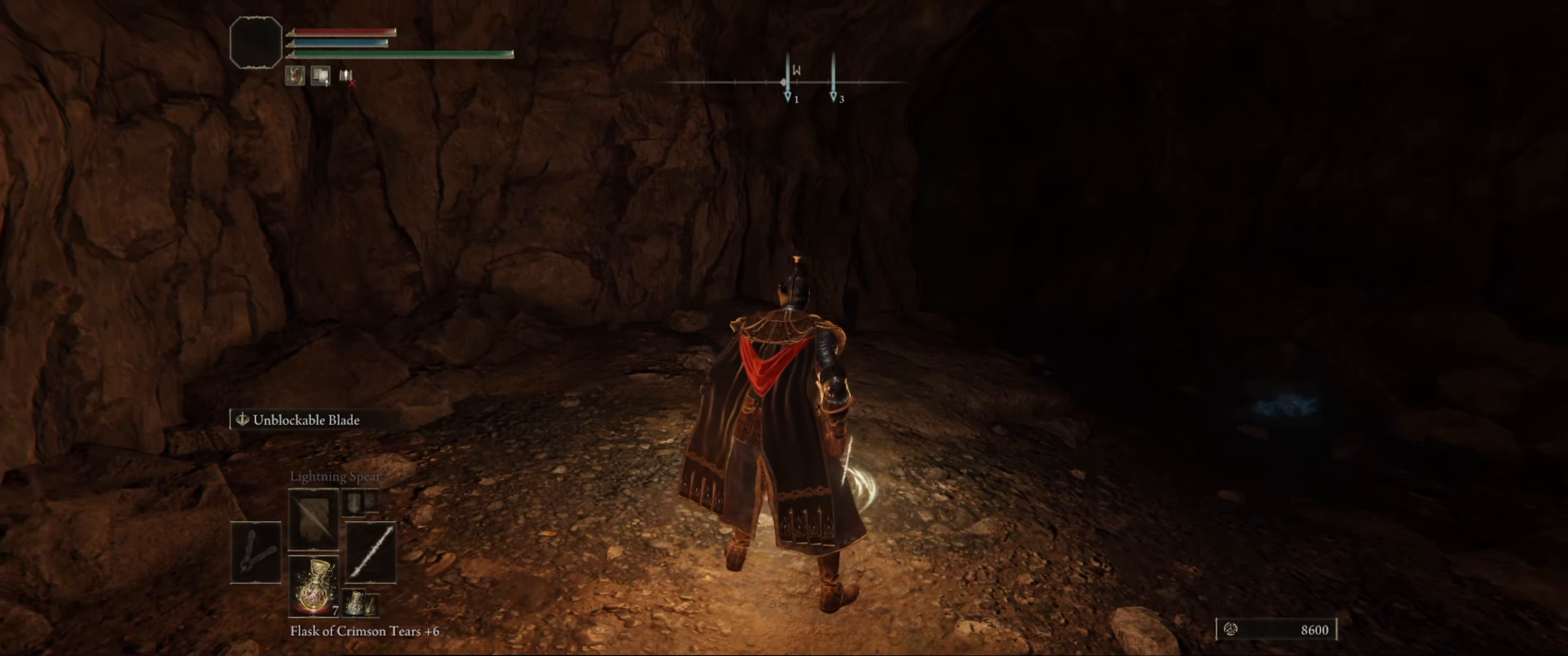
{"buttons": [], "left_stick": "center", "right_stick": "down-right", "events": [[483, "right_stick", "down-right"]]}
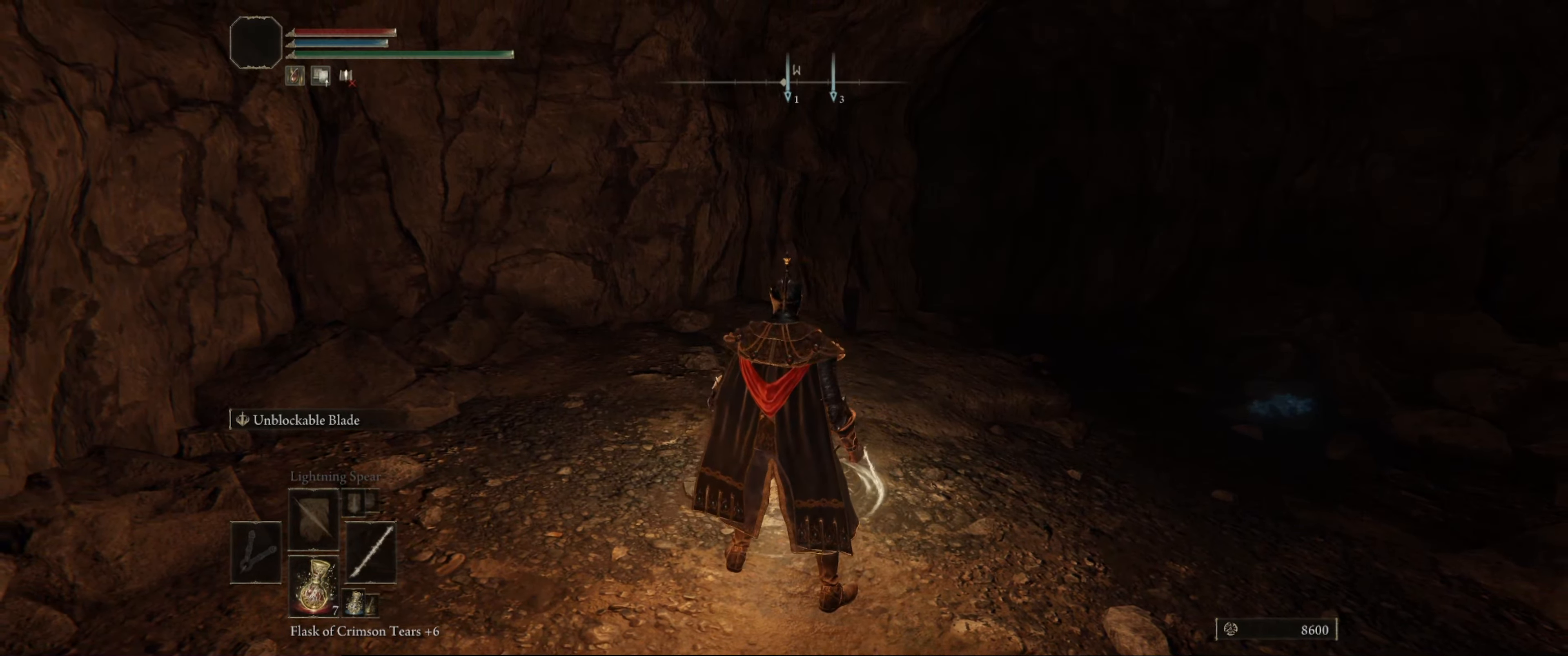
{"buttons": [], "left_stick": "center", "right_stick": "center", "events": [[317, "right_stick", "center"]]}
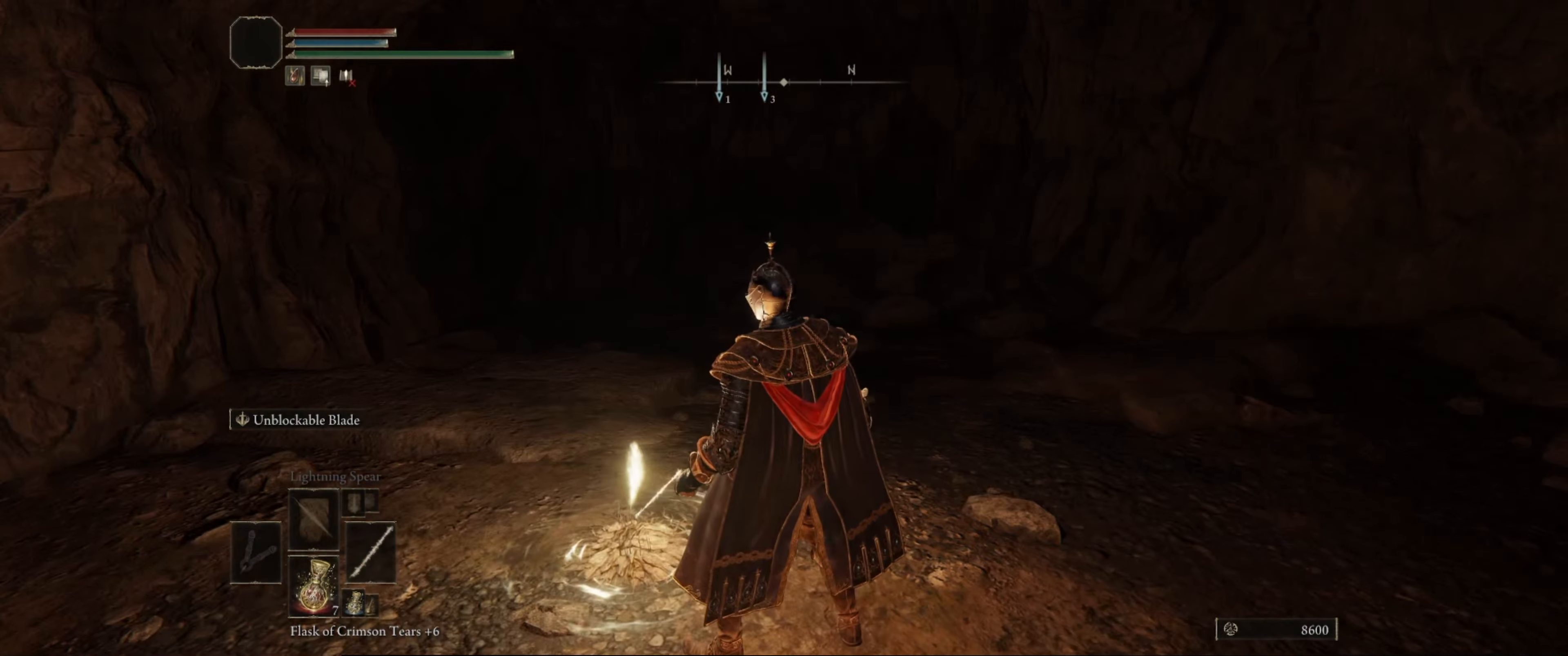
{"buttons": [], "left_stick": "center", "right_stick": "center", "events": []}
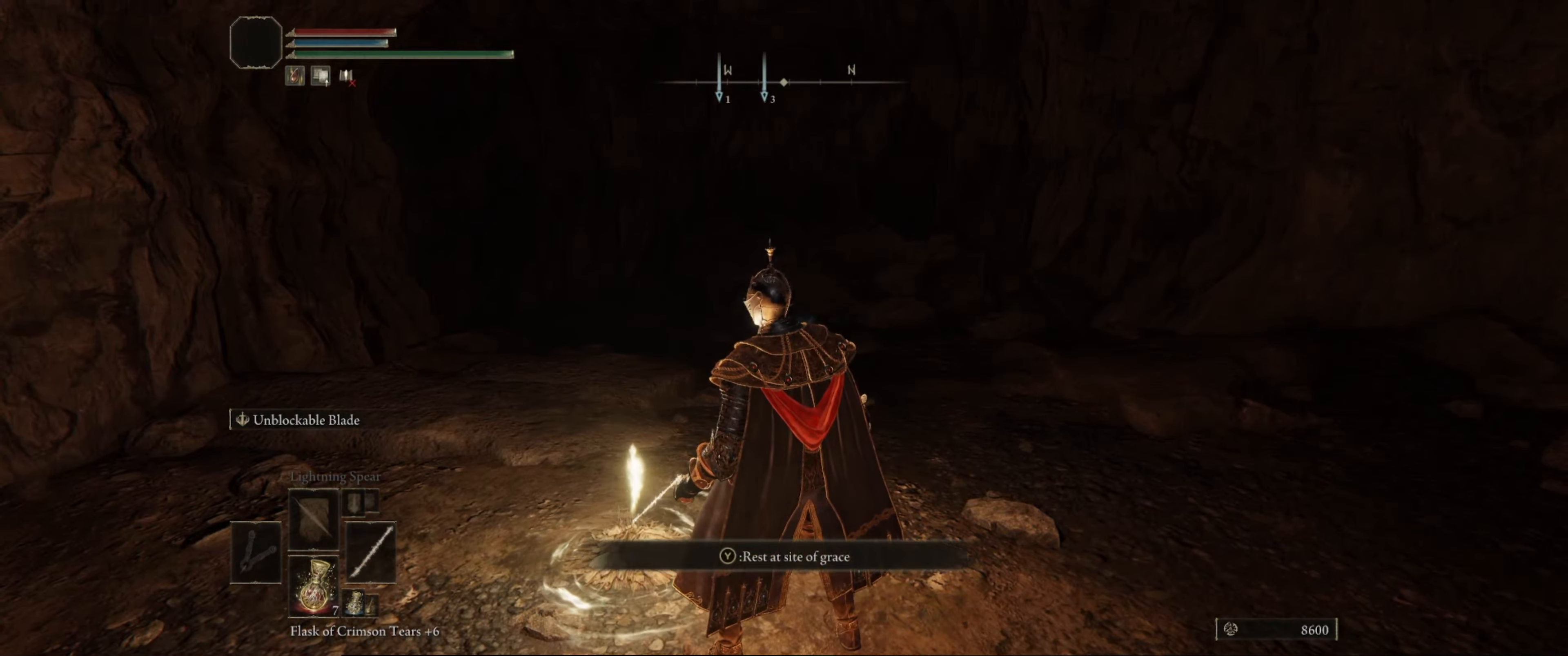
{"buttons": [], "left_stick": "center", "right_stick": "center", "events": []}
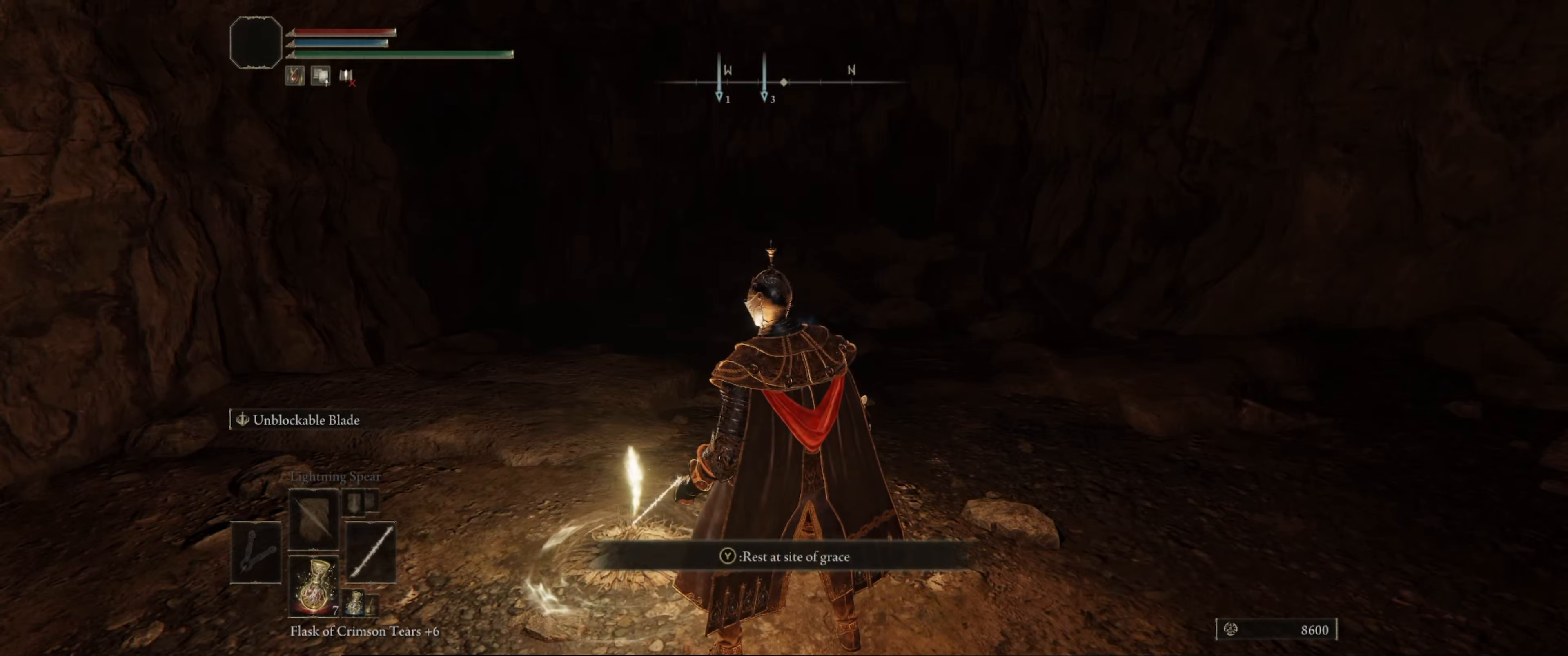
{"buttons": [], "left_stick": "center", "right_stick": "center", "events": []}
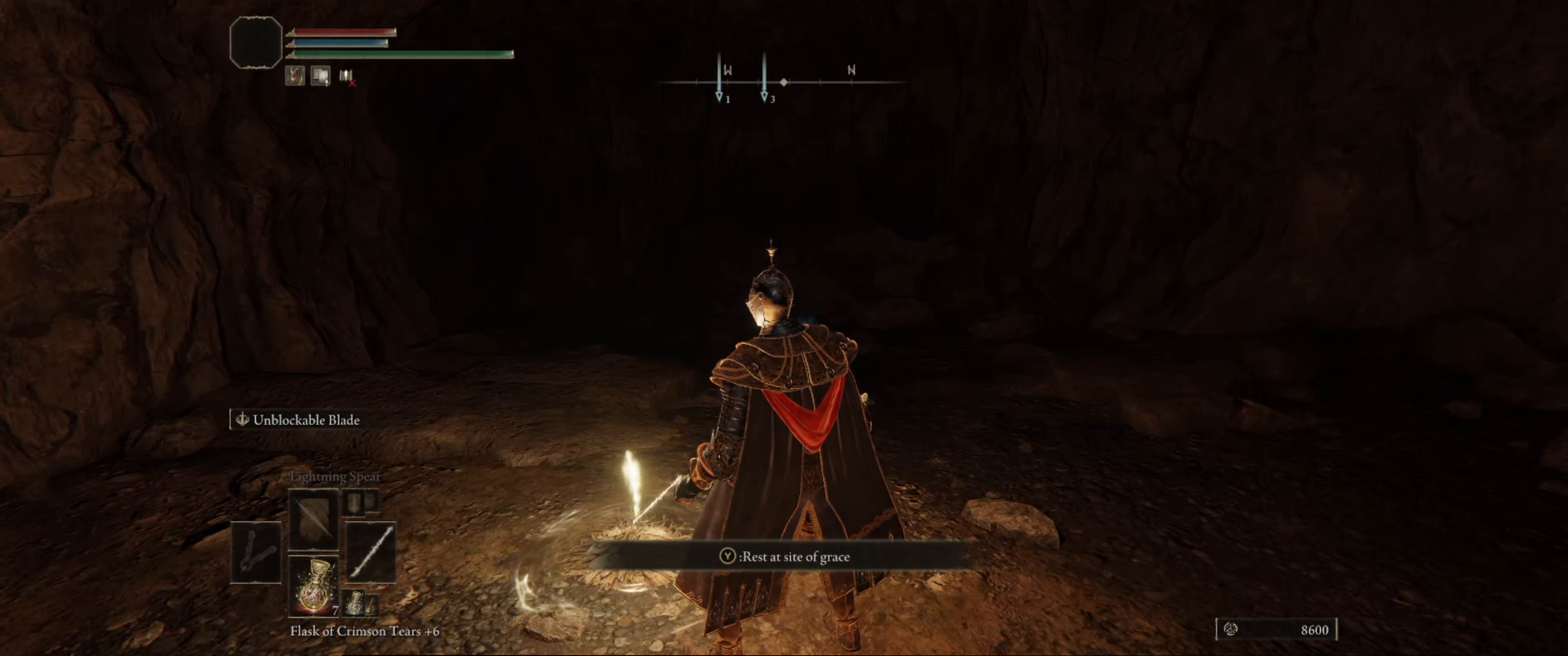
{"buttons": [], "left_stick": "center", "right_stick": "center", "events": [[184, "DPAD_LEFT", "down"], [317, "DPAD_LEFT", "up"]]}
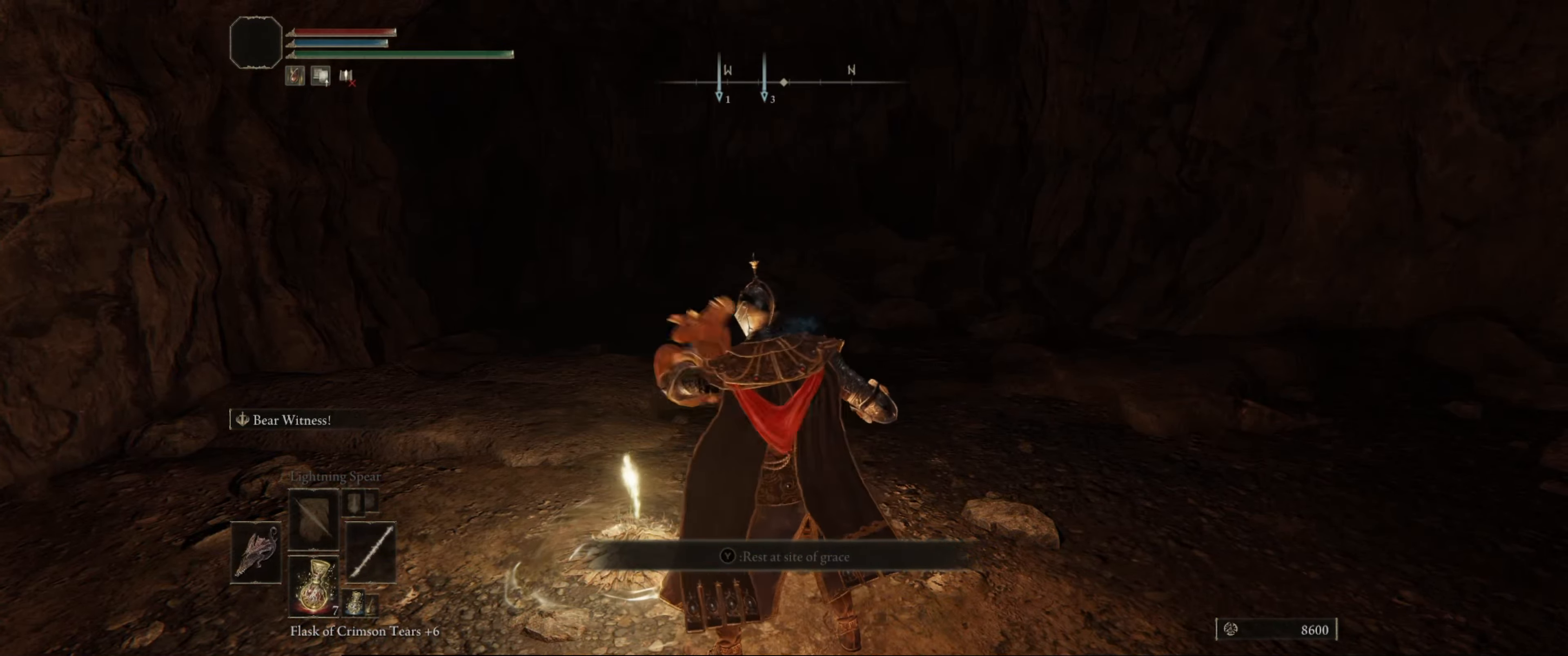
{"buttons": [], "left_stick": "center", "right_stick": "center", "events": [[234, "DPAD_LEFT", "down"], [367, "DPAD_LEFT", "up"]]}
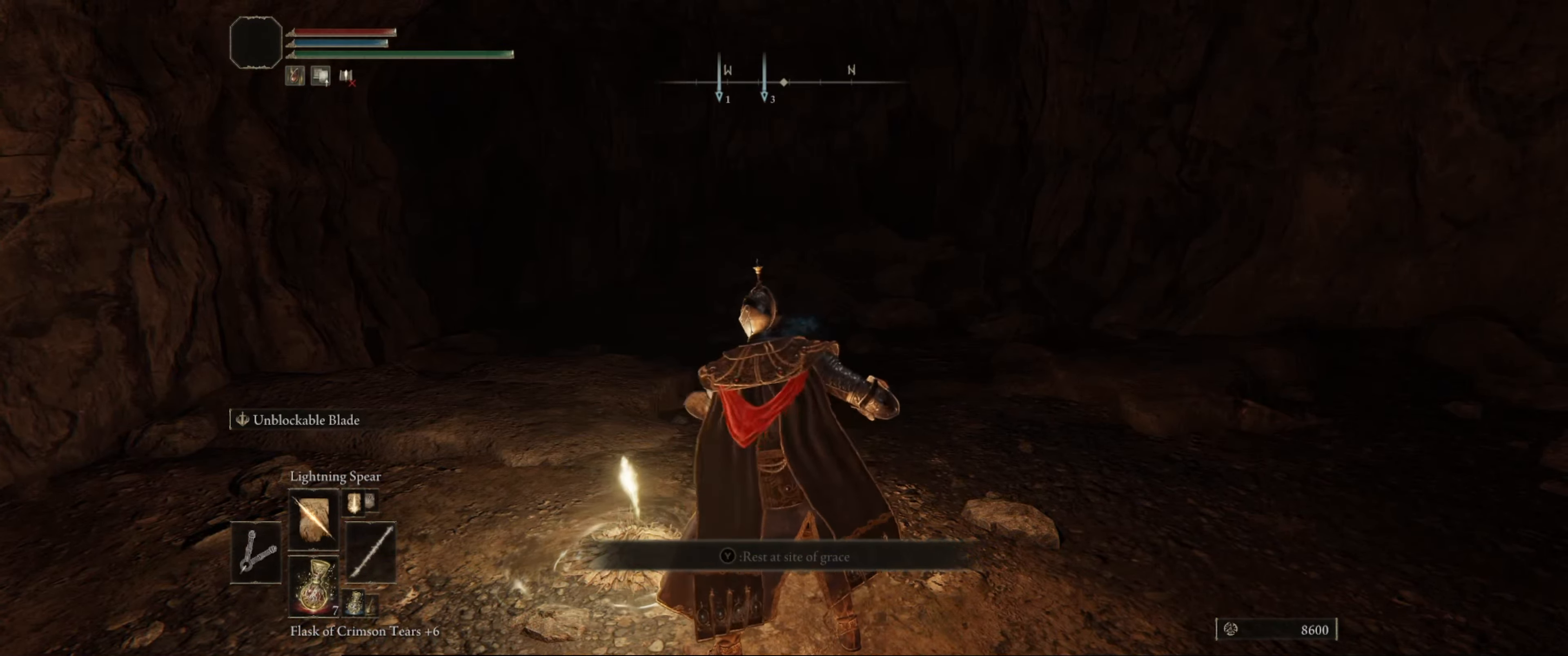
{"buttons": [], "left_stick": "center", "right_stick": "center", "events": []}
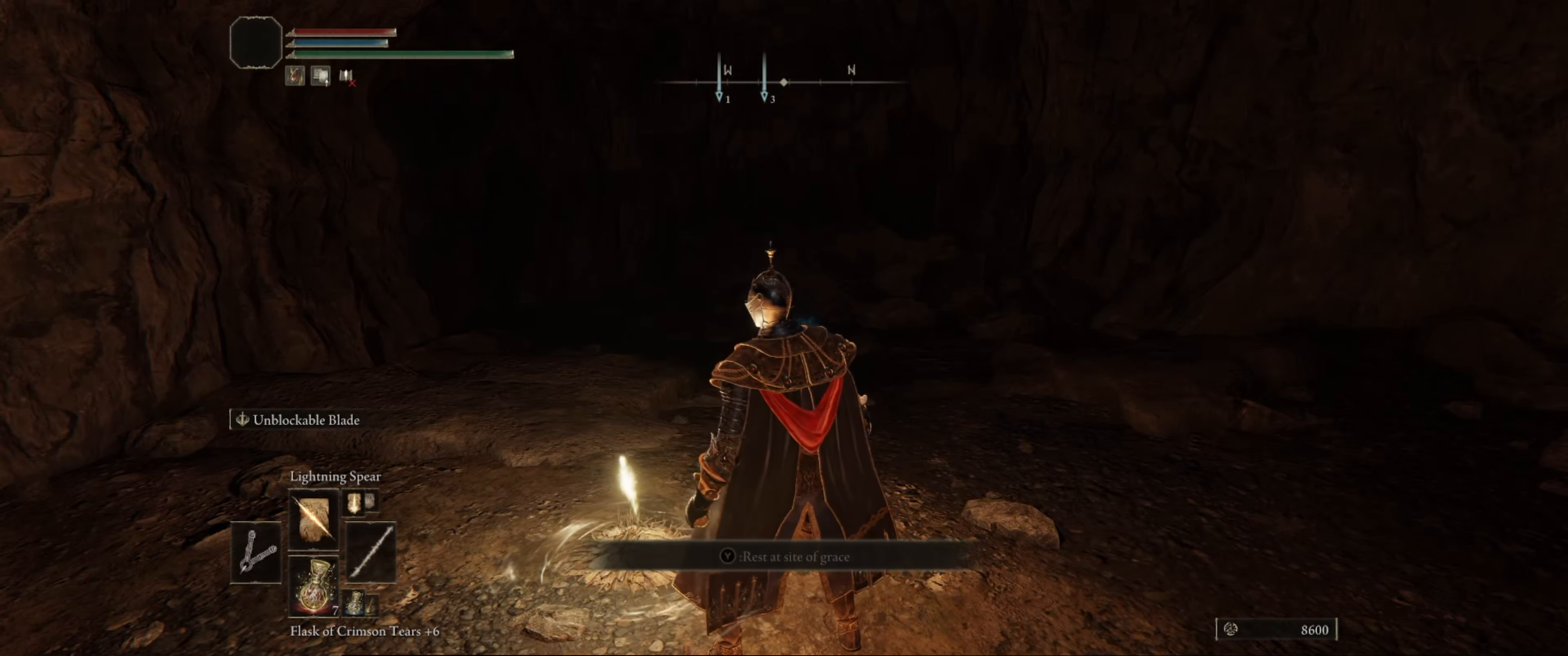
{"buttons": [], "left_stick": "up", "right_stick": "center", "events": [[150, "left_stick", "up"], [167, "right_stick", "left"], [334, "right_stick", "center"]]}
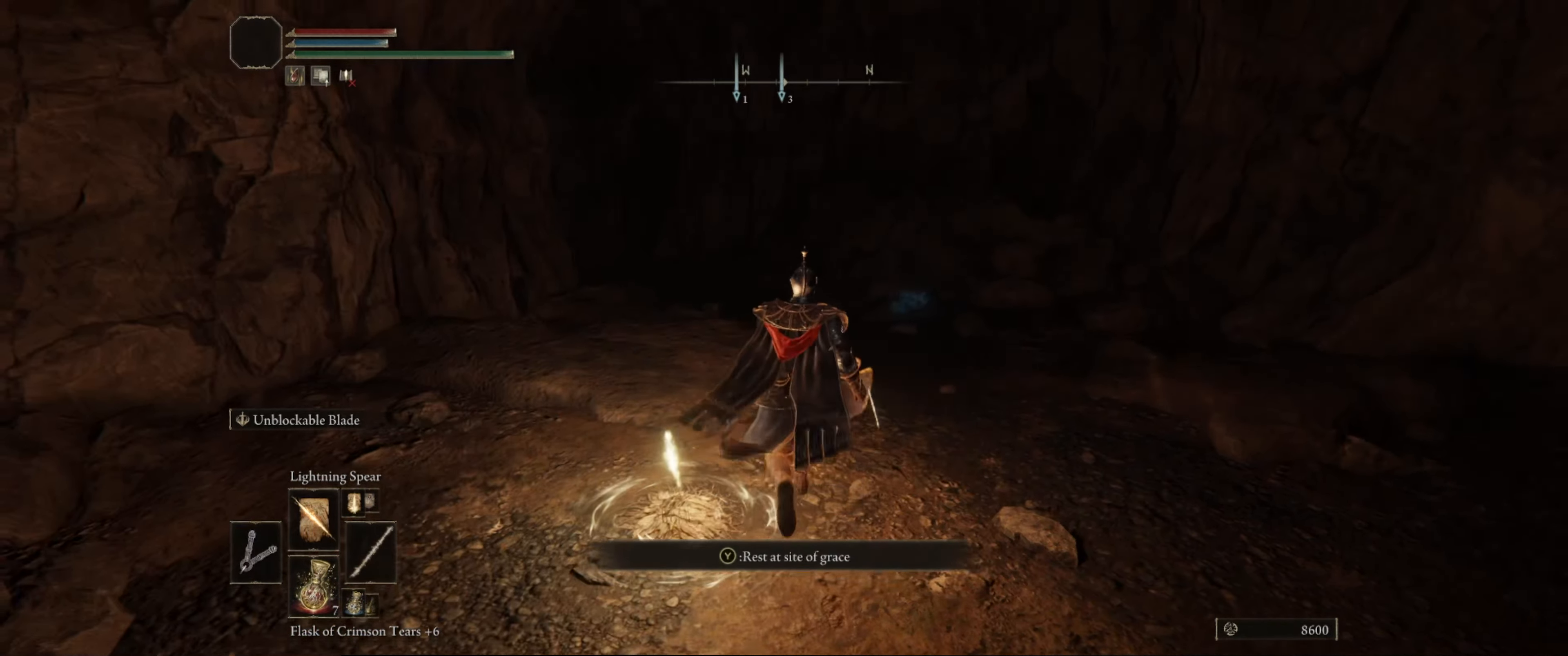
{"buttons": [], "left_stick": "up-right", "right_stick": "down-right", "events": [[300, "right_stick", "down-right"], [334, "left_stick", "up-right"]]}
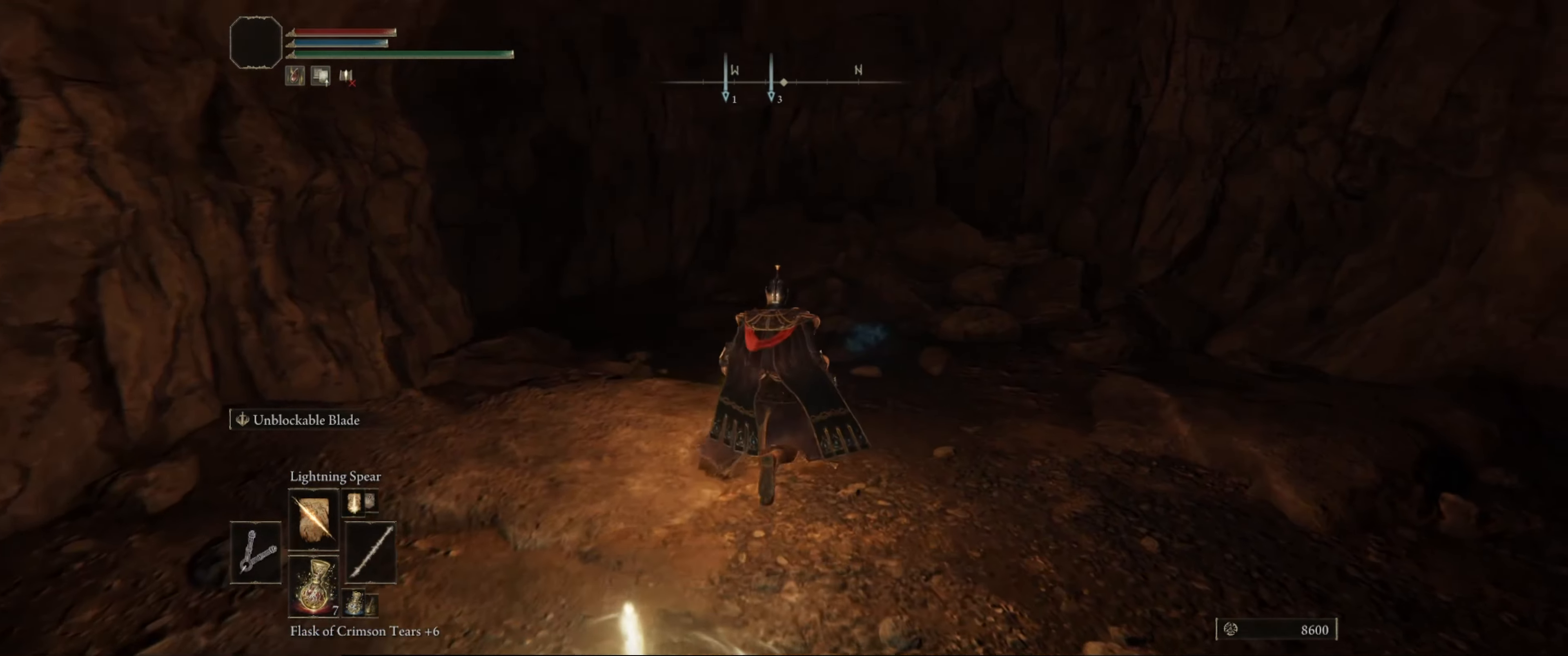
{"buttons": [], "left_stick": "up", "right_stick": "center", "events": [[50, "right_stick", "center"], [217, "left_stick", "up"]]}
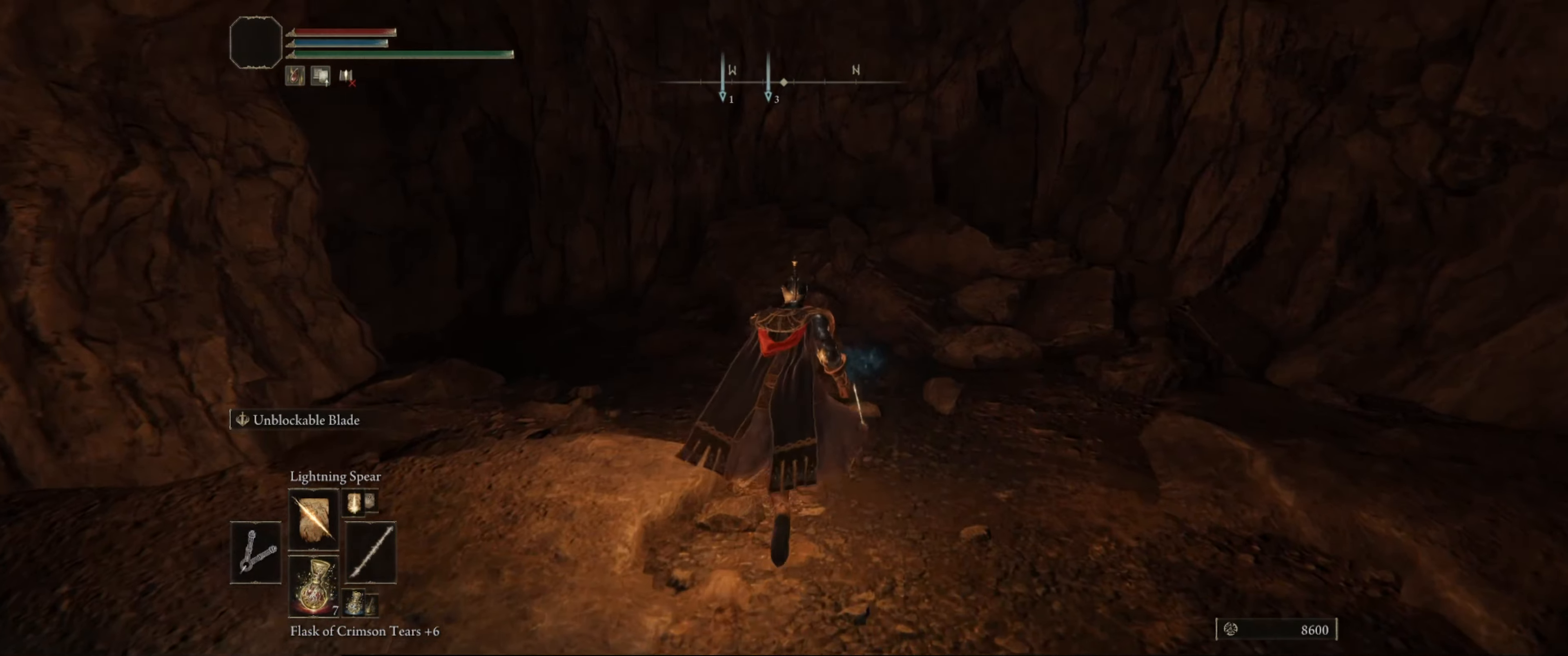
{"buttons": ["Y"], "left_stick": "up", "right_stick": "center", "events": [[17, "right_stick", "down-right"], [100, "right_stick", "center"], [334, "Y", "down"], [434, "Y", "up"], [484, "Y", "down"]]}
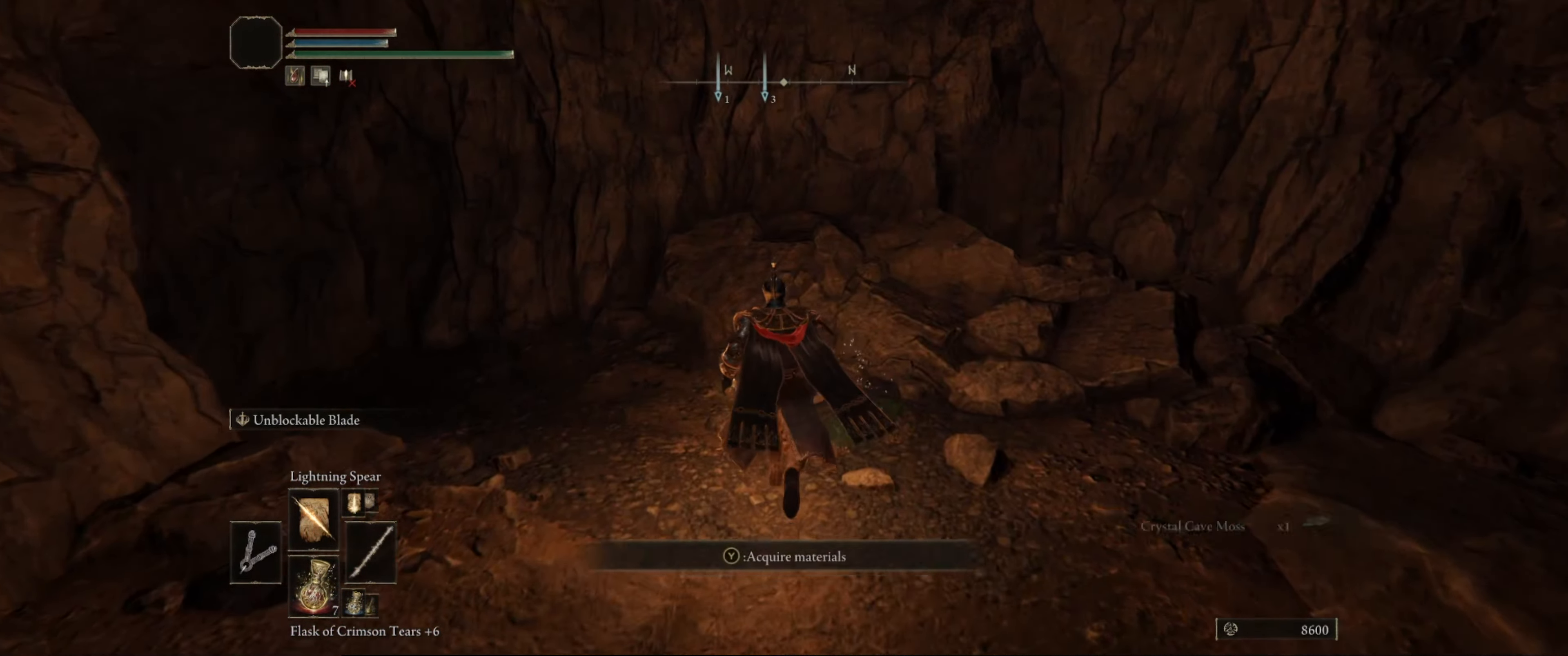
{"buttons": [], "left_stick": "right", "right_stick": "right", "events": [[84, "left_stick", "center"], [100, "Y", "up"], [300, "right_stick", "right"], [467, "left_stick", "right"]]}
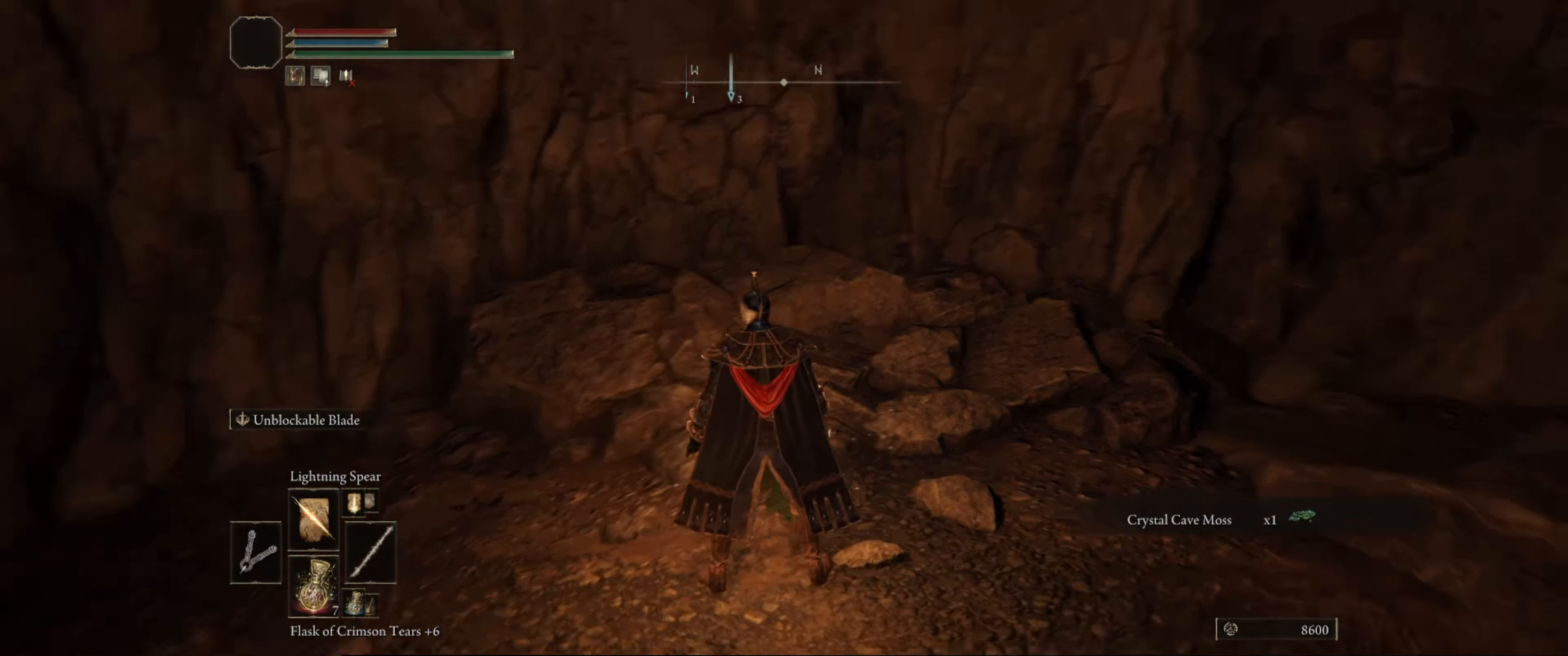
{"buttons": [], "left_stick": "center", "right_stick": "right", "events": [[100, "left_stick", "center"]]}
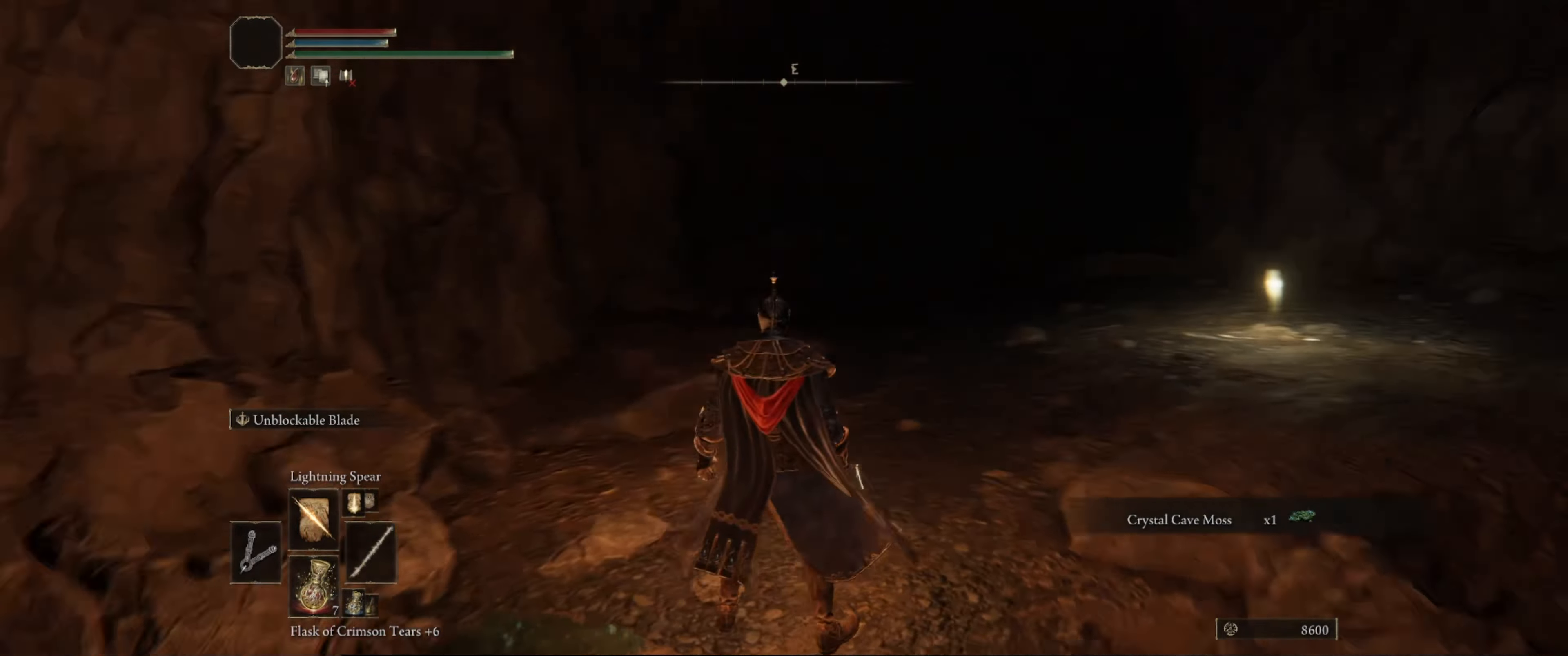
{"buttons": [], "left_stick": "up-right", "right_stick": "down-right", "events": [[33, "left_stick", "right"], [450, "left_stick", "up-right"], [466, "right_stick", "down-right"]]}
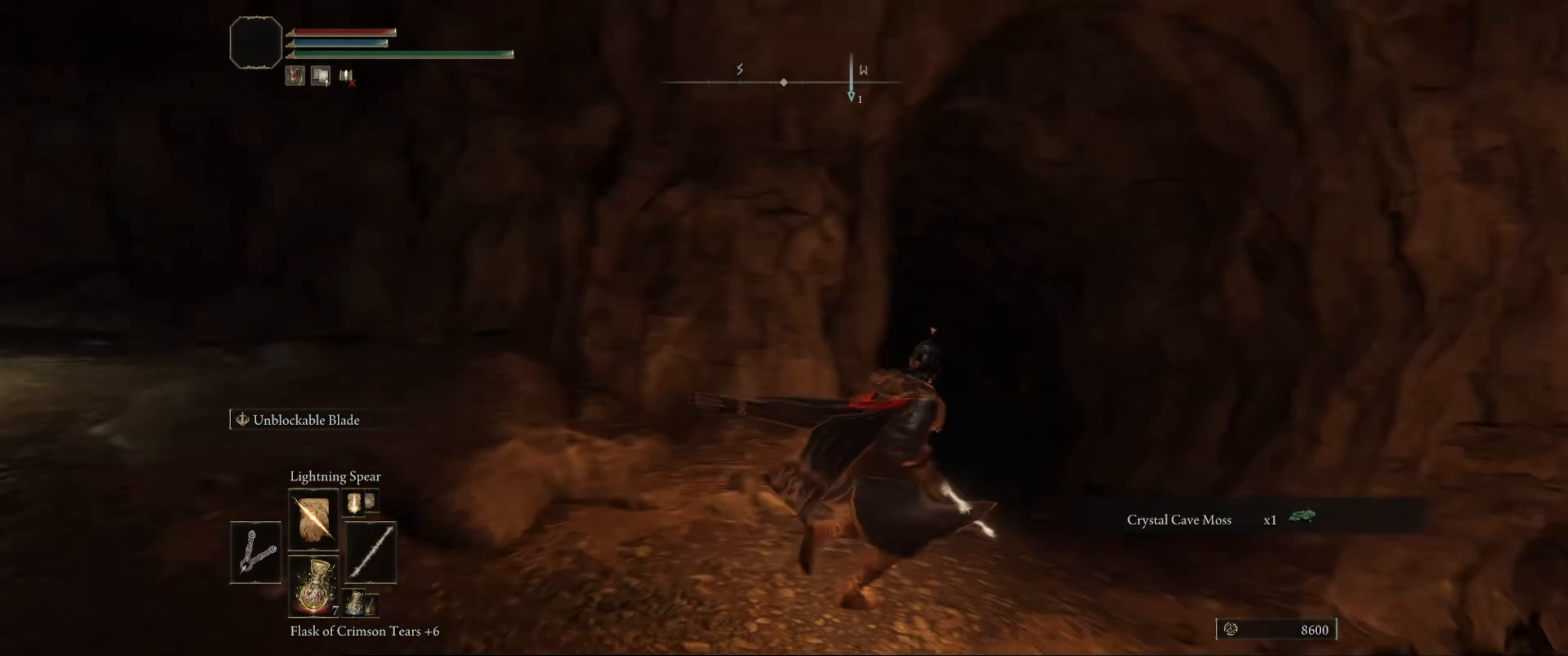
{"buttons": [], "left_stick": "up", "right_stick": "down-left", "events": [[133, "left_stick", "up"], [233, "right_stick", "center"], [383, "right_stick", "down-left"]]}
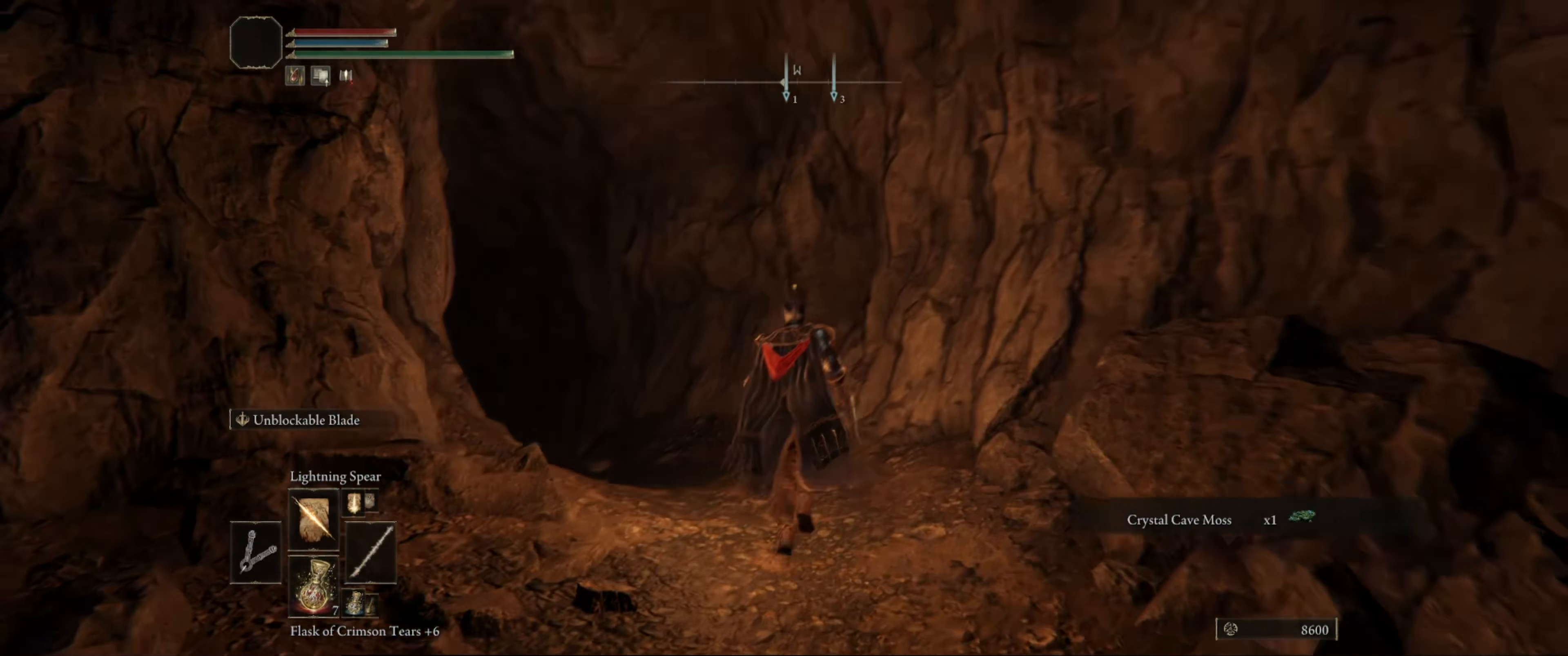
{"buttons": [], "left_stick": "up", "right_stick": "center", "events": [[383, "right_stick", "center"]]}
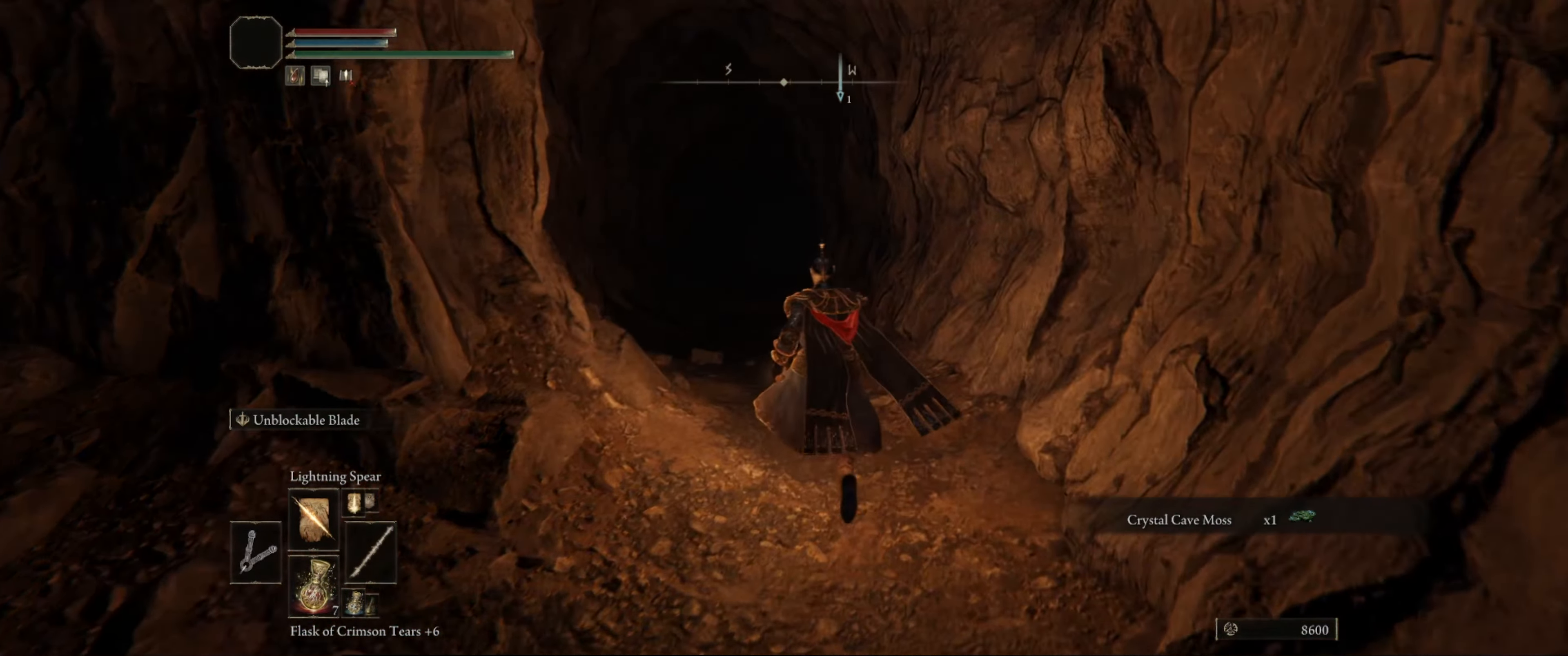
{"buttons": [], "left_stick": "up", "right_stick": "center", "events": []}